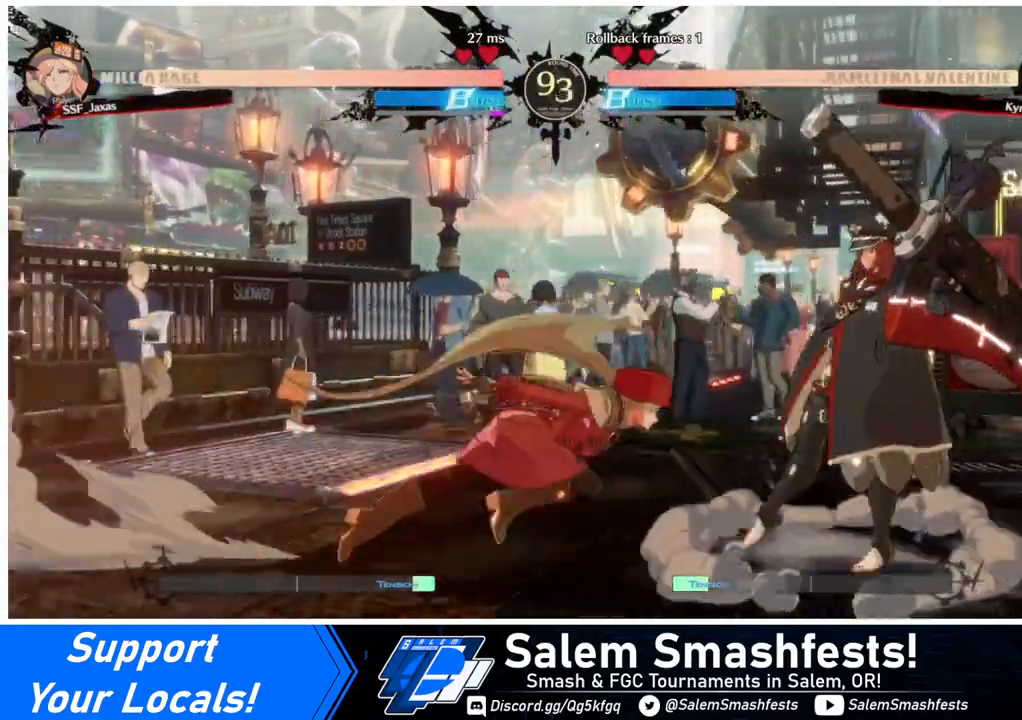
Gameplay with a controller (arcade stick); each line is a JSON object with the inputs held at the frame after it. "events" lists button and stick changes between this image and that frame as [ms after this image, input, new state], when the widget could be followed in between. Not read: L3 R3 other_buttons.
{"buttons": [], "events": [[120, "DPAD_RIGHT", "up"], [120, "TRIANGLE", "down"], [280, "TRIANGLE", "up"]]}
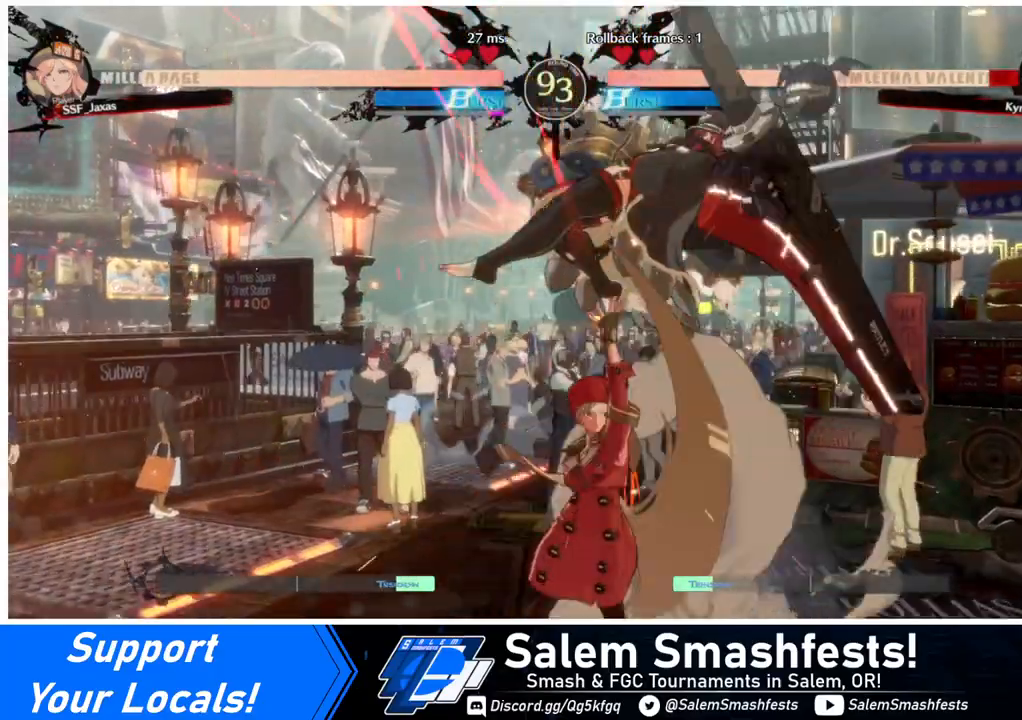
{"buttons": [], "events": []}
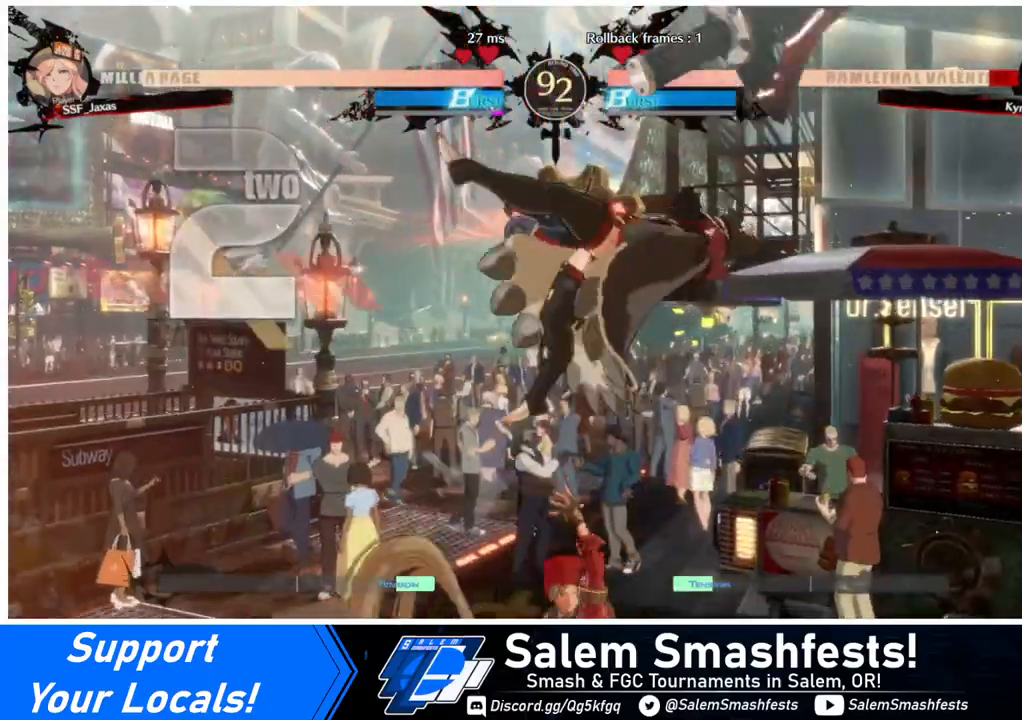
{"buttons": [], "events": [[120, "TRIANGLE", "down"], [280, "TRIANGLE", "up"]]}
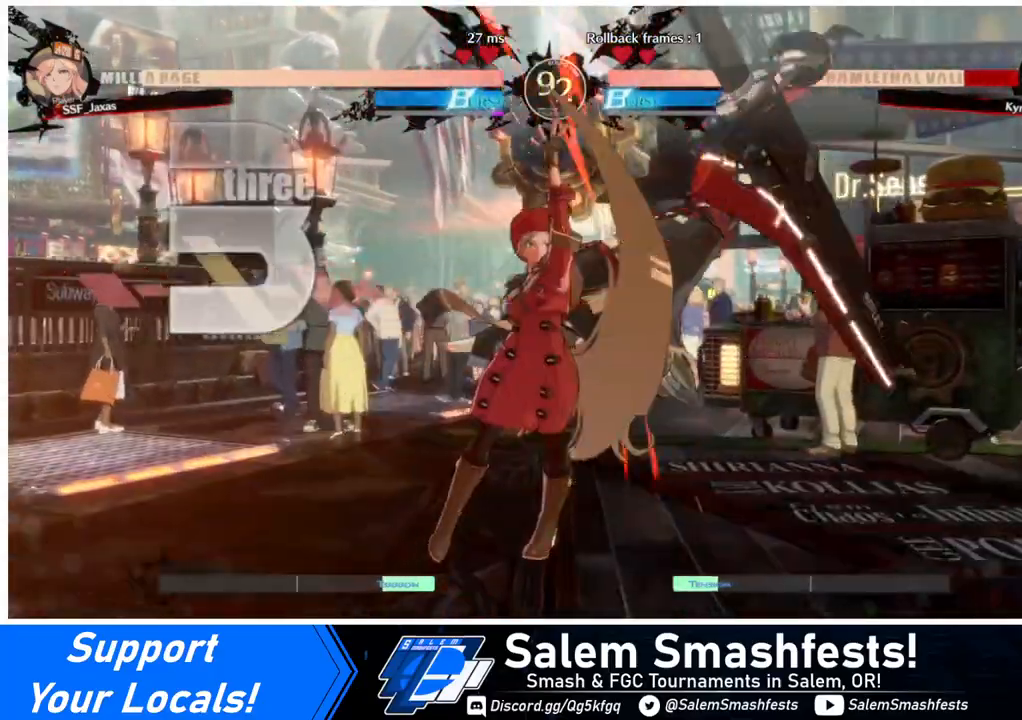
{"buttons": [], "events": [[160, "DPAD_RIGHT", "down"], [200, "DPAD_UP", "down"], [320, "SQUARE", "down"], [360, "DPAD_RIGHT", "up"], [400, "DPAD_UP", "up"], [440, "SQUARE", "up"]]}
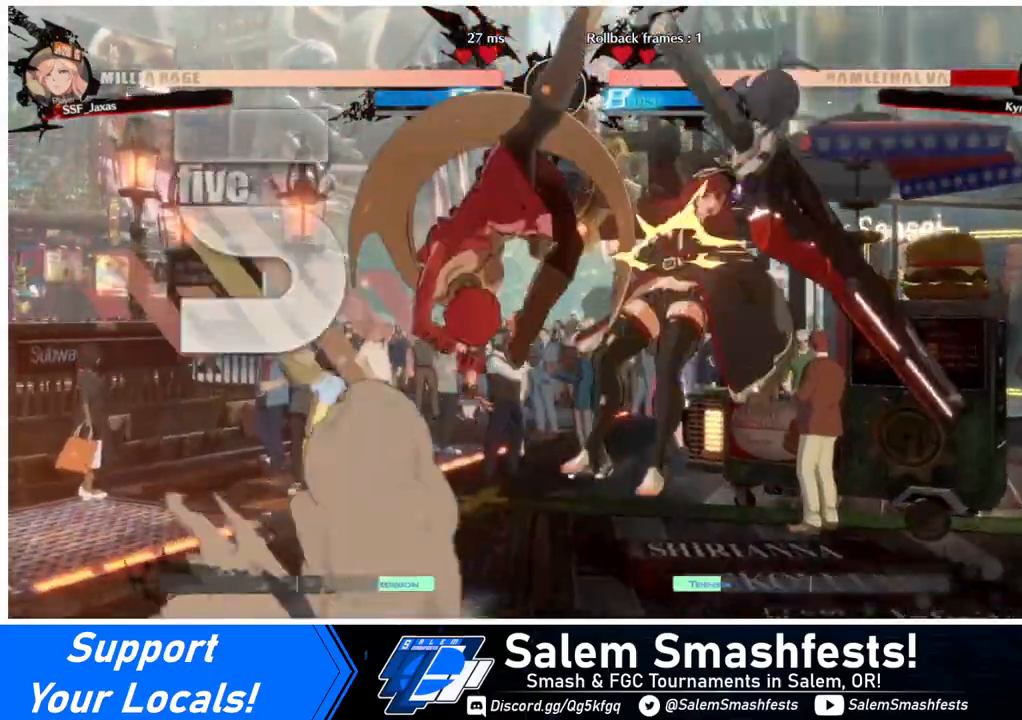
{"buttons": [], "events": [[40, "R2", "down"], [160, "R2", "up"], [360, "L1", "down"], [480, "L1", "up"]]}
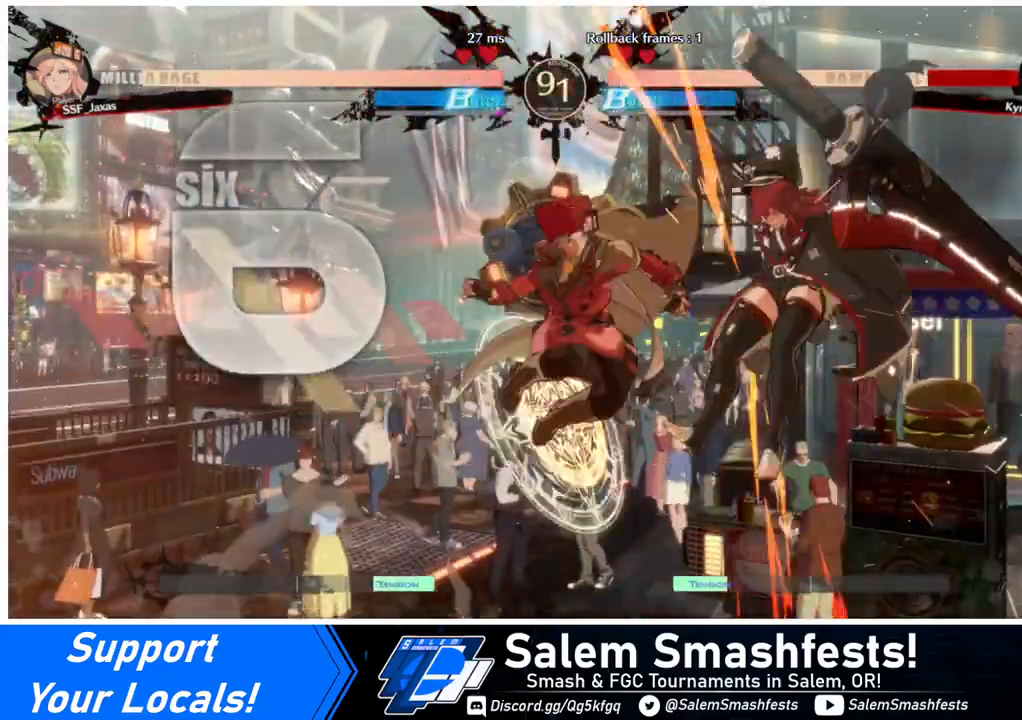
{"buttons": ["R2"], "events": [[200, "TRIANGLE", "down"], [360, "TRIANGLE", "up"], [480, "R2", "down"]]}
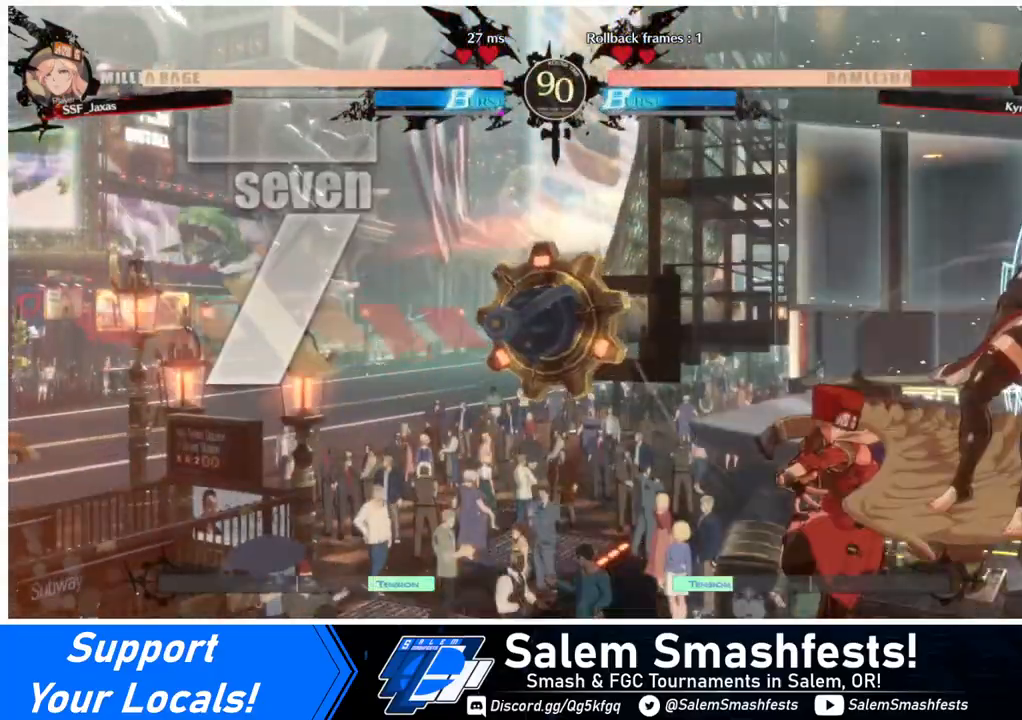
{"buttons": [], "events": [[80, "R2", "up"], [320, "L1", "down"], [480, "L1", "up"]]}
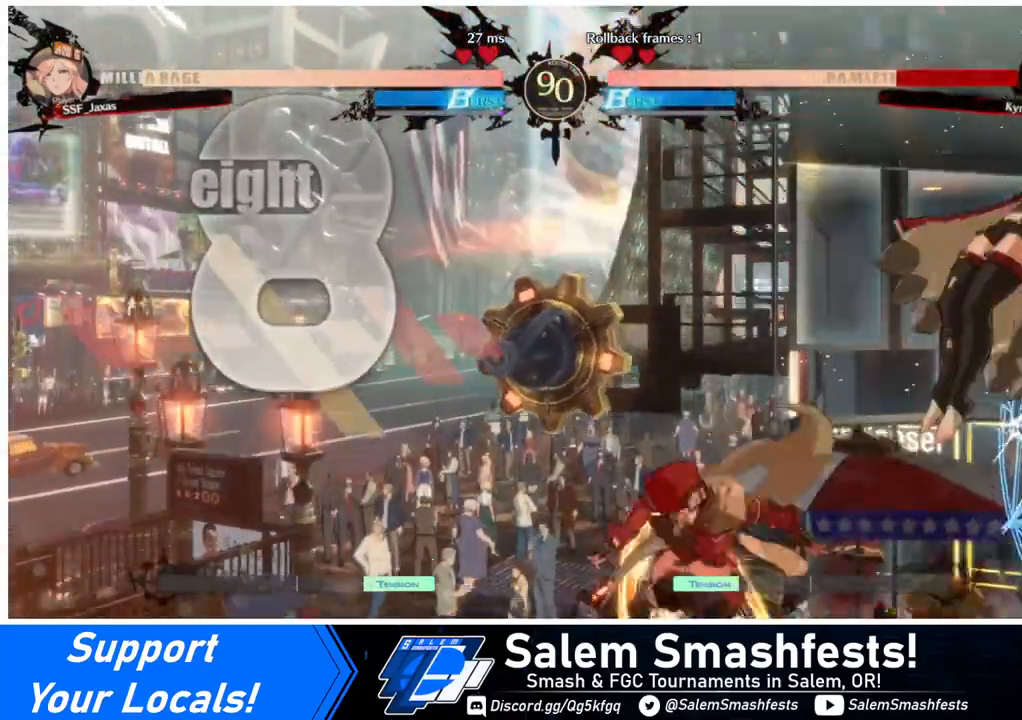
{"buttons": ["R2"], "events": [[200, "TRIANGLE", "down"], [360, "TRIANGLE", "up"], [480, "R2", "down"]]}
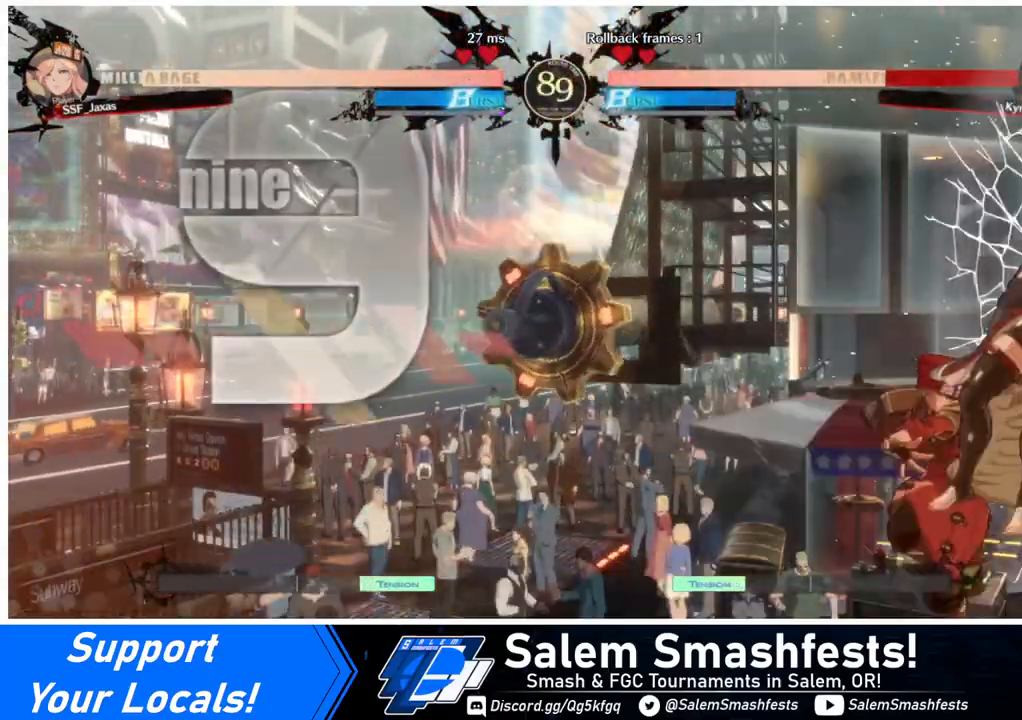
{"buttons": [], "events": [[80, "R2", "up"]]}
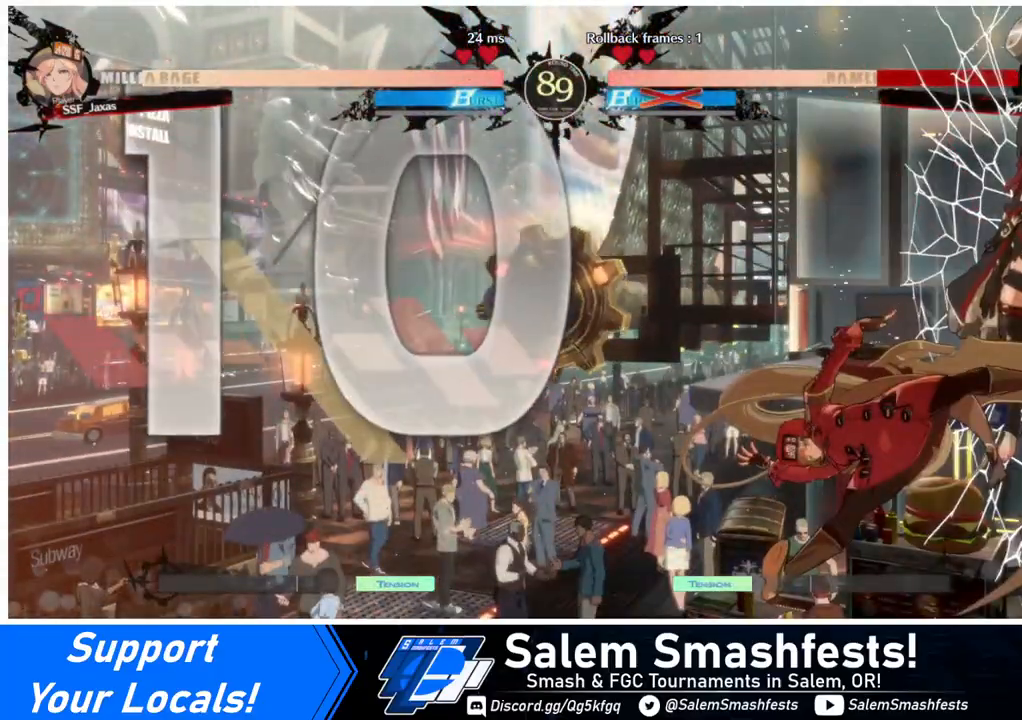
{"buttons": ["DPAD_DOWN"], "events": [[480, "DPAD_DOWN", "down"]]}
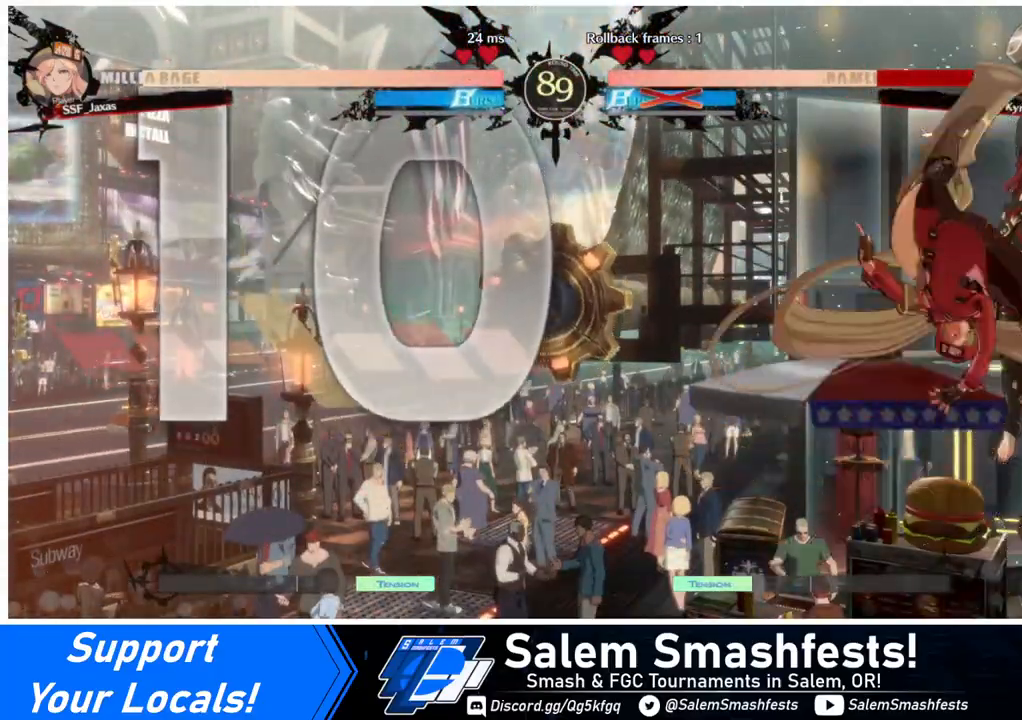
{"buttons": [], "events": [[40, "DPAD_RIGHT", "down"], [80, "DPAD_DOWN", "up"], [80, "R1", "down"], [120, "DPAD_RIGHT", "up"], [160, "R1", "up"]]}
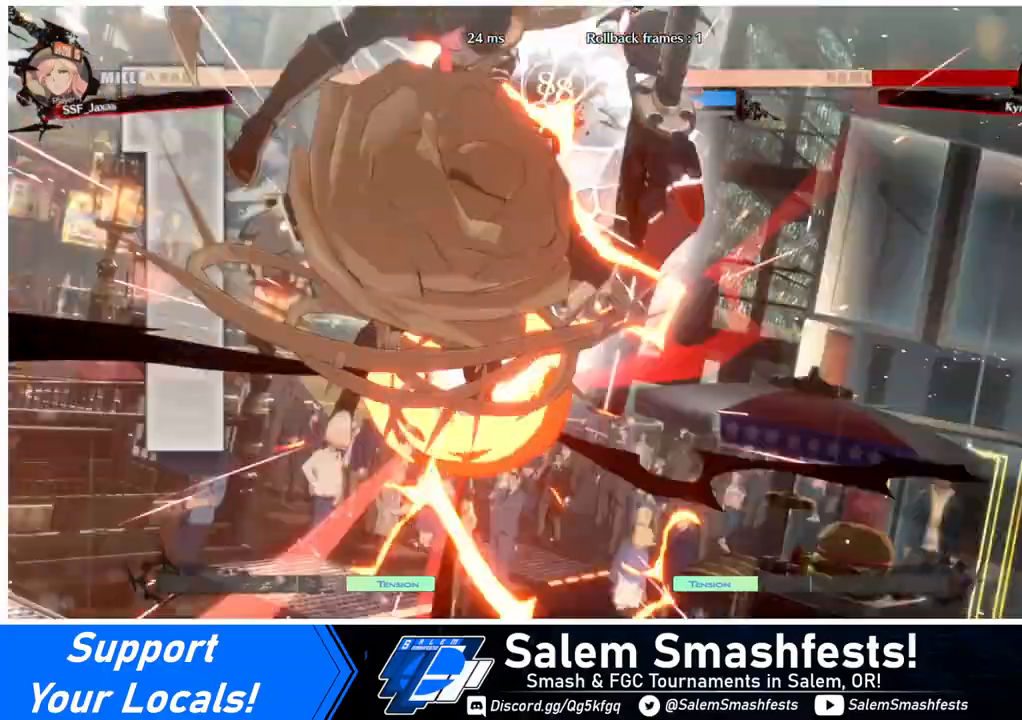
{"buttons": [], "events": []}
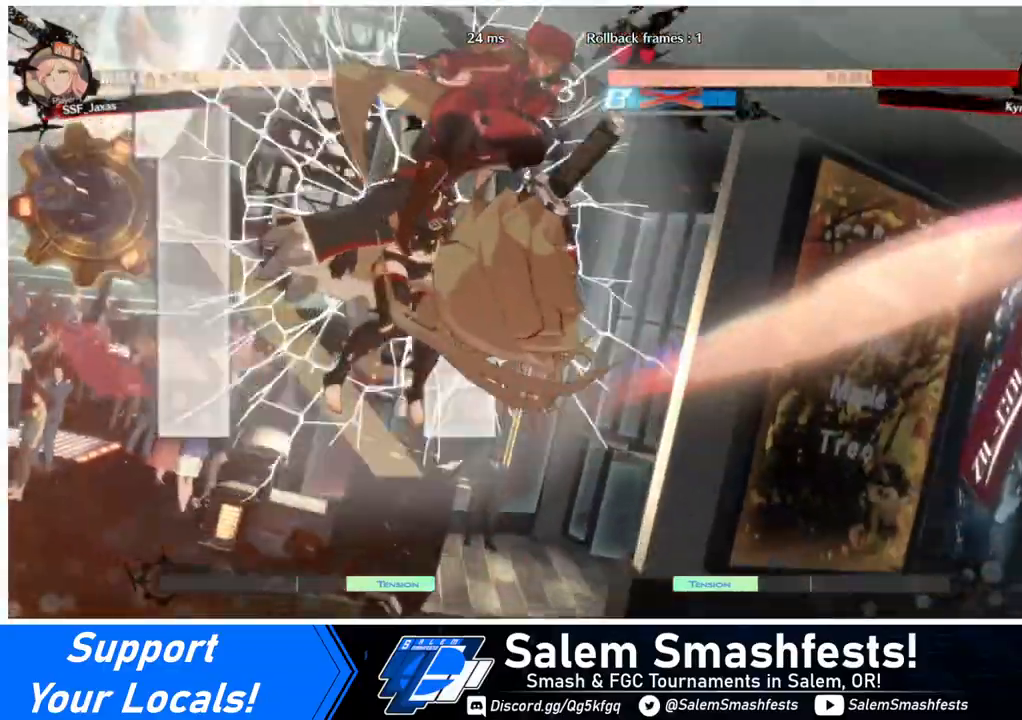
{"buttons": ["DPAD_UP"], "events": [[160, "DPAD_UP", "down"]]}
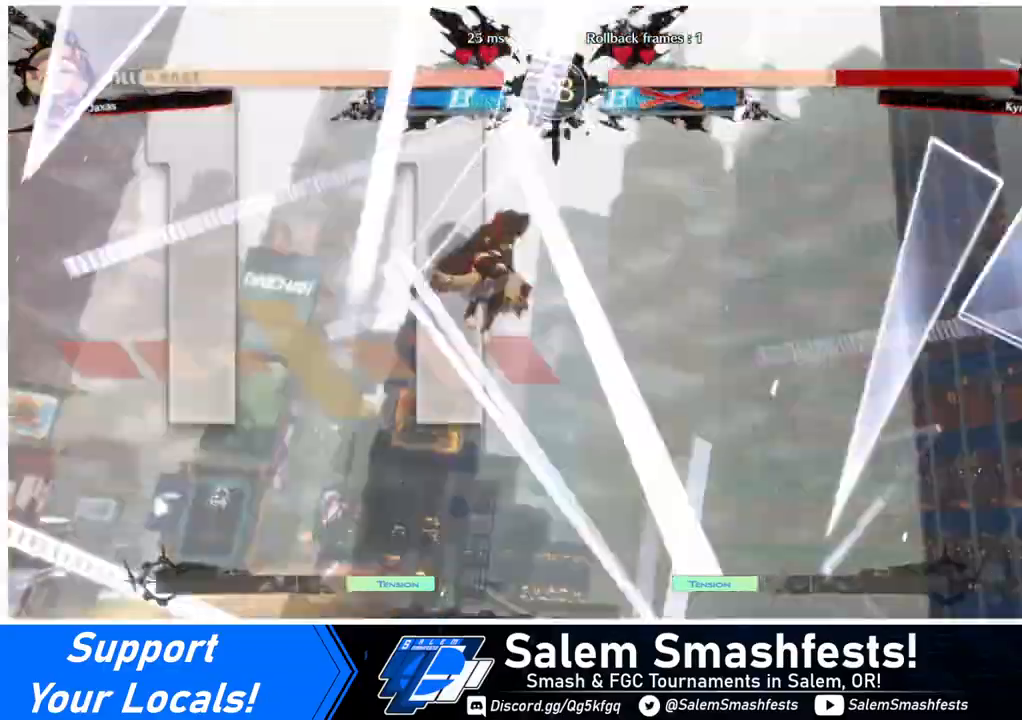
{"buttons": ["DPAD_UP"], "events": []}
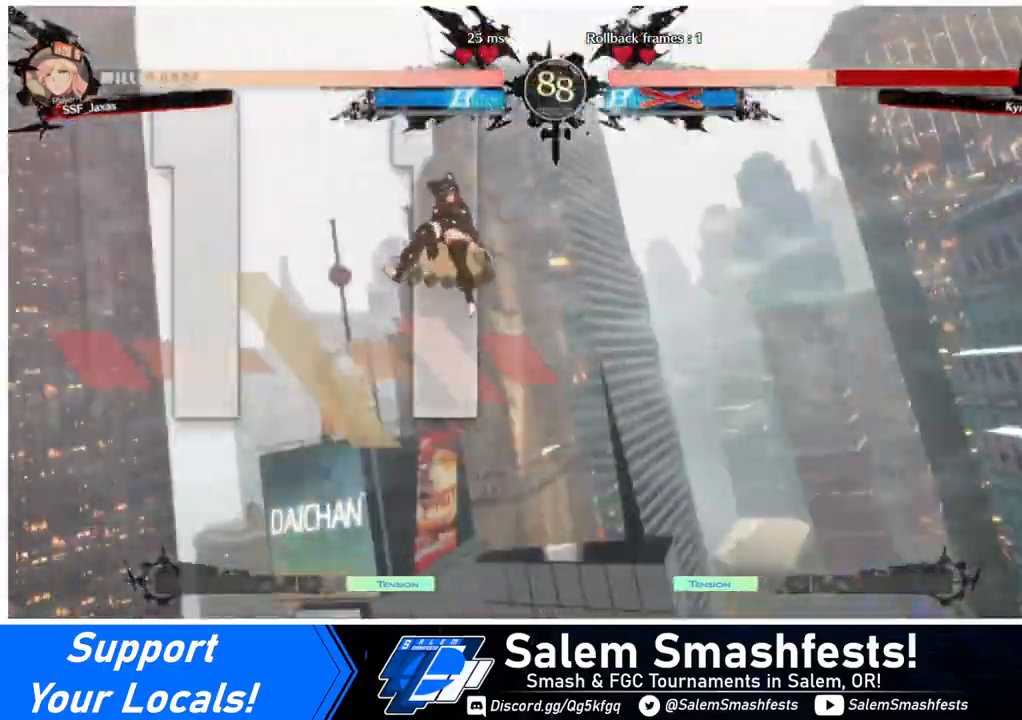
{"buttons": ["DPAD_UP"], "events": []}
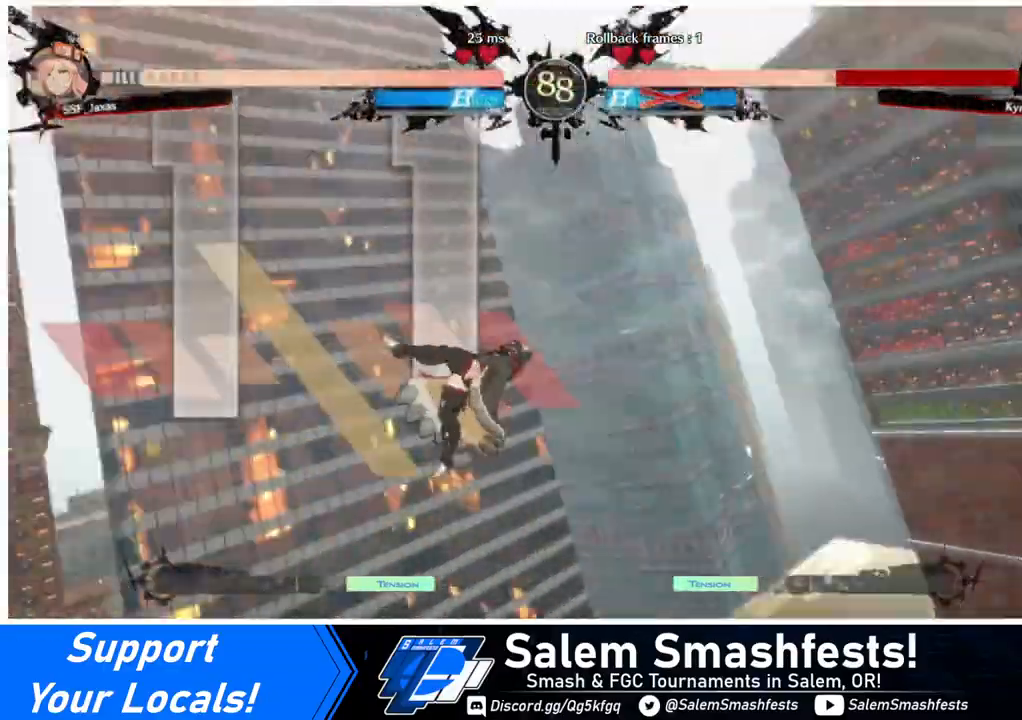
{"buttons": ["DPAD_DOWN"], "events": [[160, "DPAD_UP", "up"], [440, "DPAD_LEFT", "down"], [480, "DPAD_DOWN", "down"], [480, "DPAD_LEFT", "up"]]}
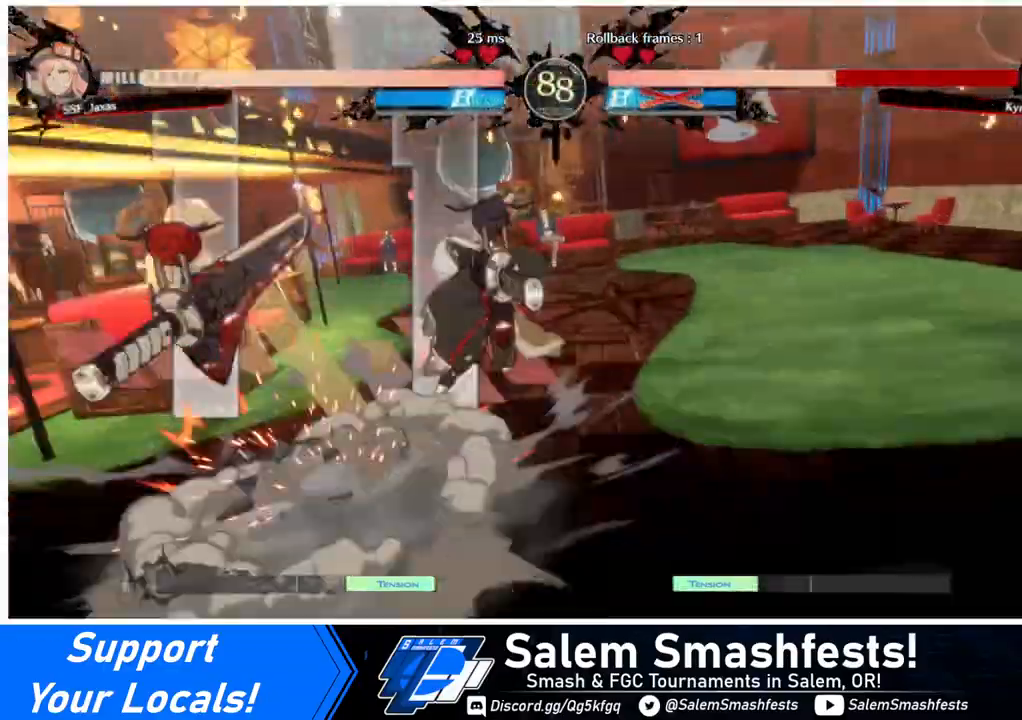
{"buttons": ["DPAD_LEFT"], "events": [[80, "DPAD_DOWN", "up"], [80, "DPAD_RIGHT", "down"], [320, "DPAD_RIGHT", "up"], [360, "DPAD_LEFT", "down"]]}
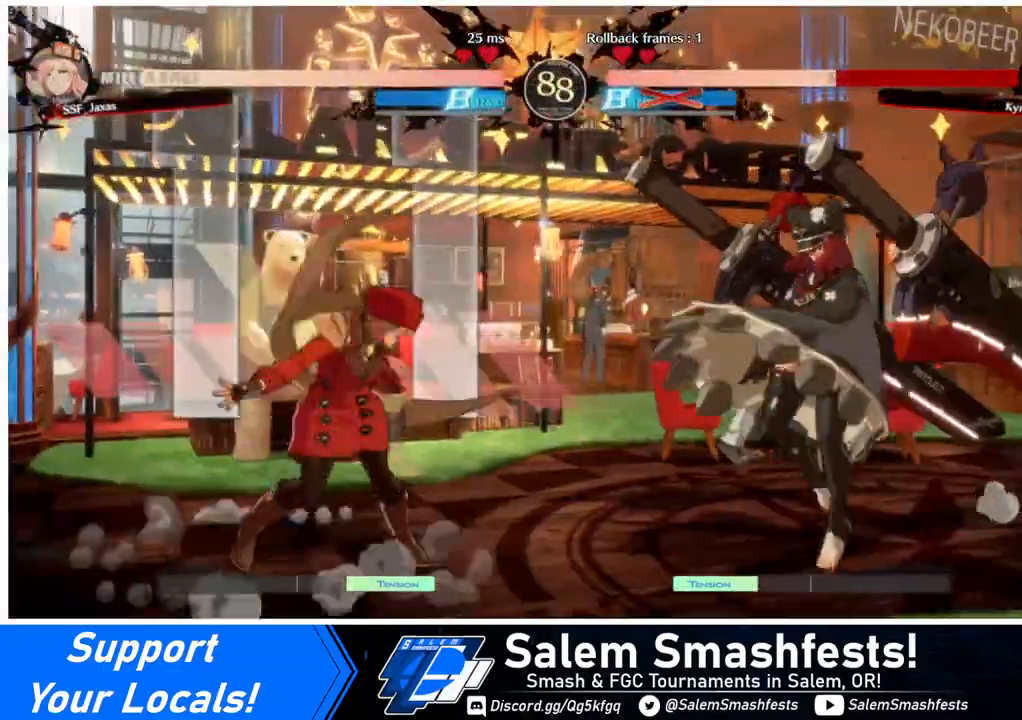
{"buttons": ["L1"], "events": [[160, "DPAD_LEFT", "up"], [400, "DPAD_LEFT", "down"], [520, "DPAD_LEFT", "up"], [520, "L1", "down"]]}
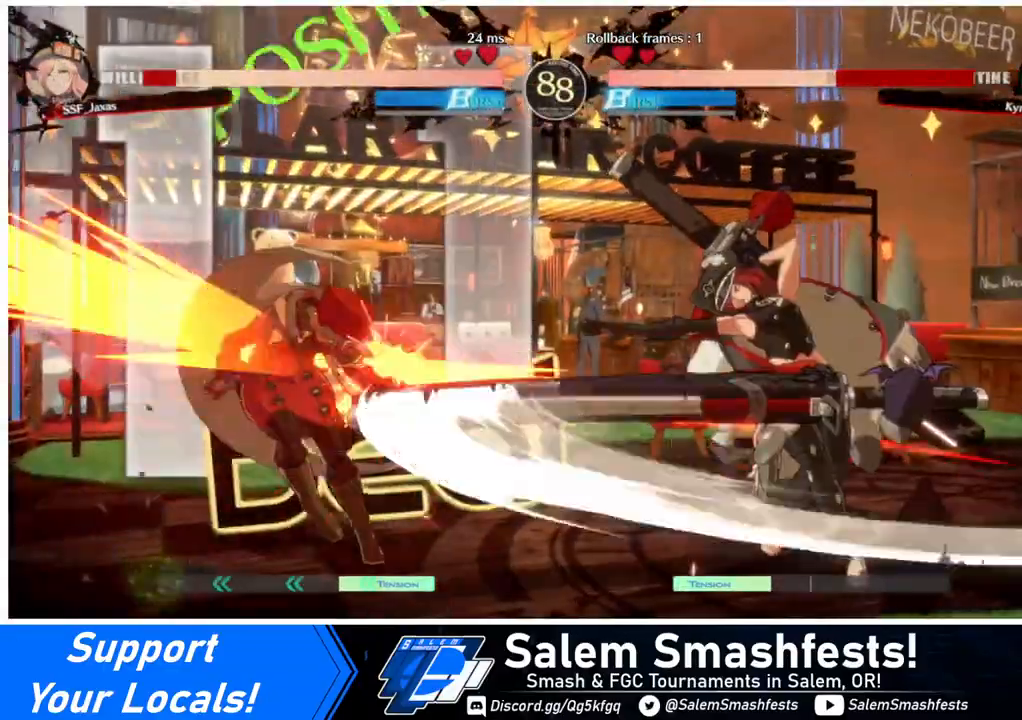
{"buttons": ["DPAD_LEFT"], "events": [[40, "L1", "up"], [80, "DPAD_LEFT", "down"], [240, "DPAD_DOWN", "down"], [400, "DPAD_DOWN", "up"]]}
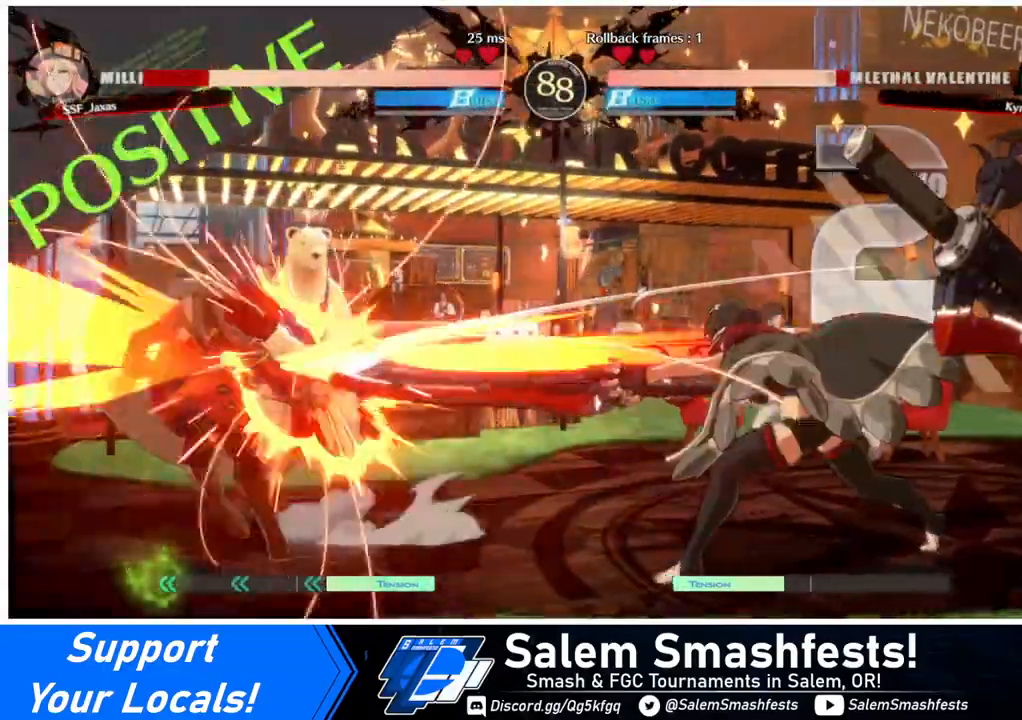
{"buttons": ["DPAD_DOWN", "DPAD_LEFT"], "events": [[360, "DPAD_DOWN", "down"]]}
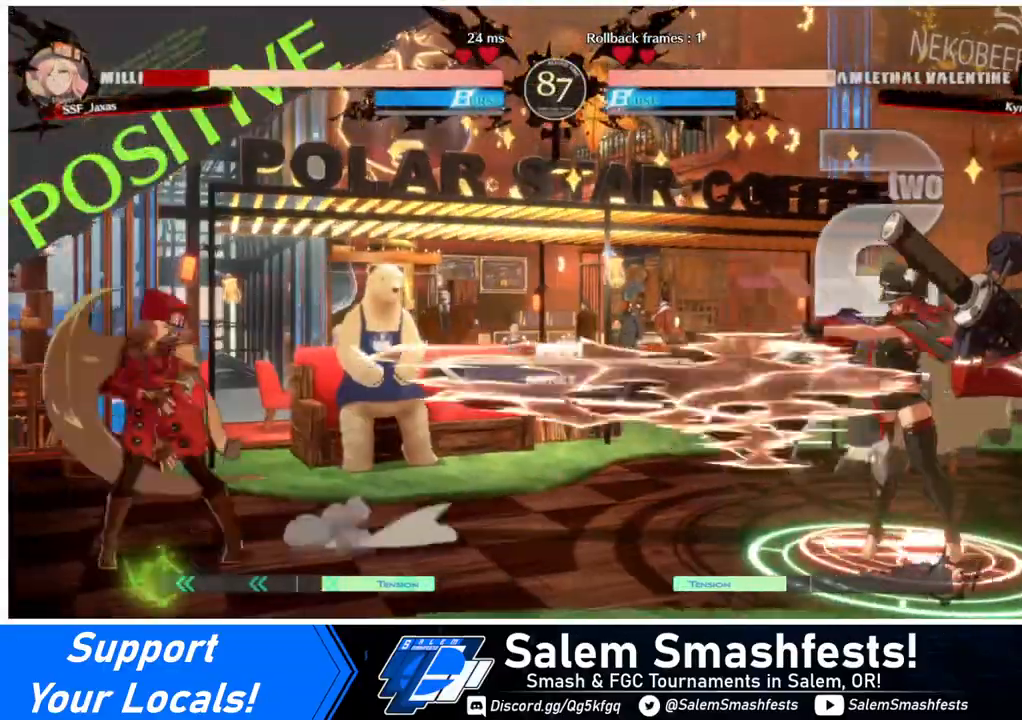
{"buttons": ["DPAD_RIGHT"], "events": [[400, "DPAD_DOWN", "up"], [440, "DPAD_LEFT", "up"], [480, "DPAD_RIGHT", "down"]]}
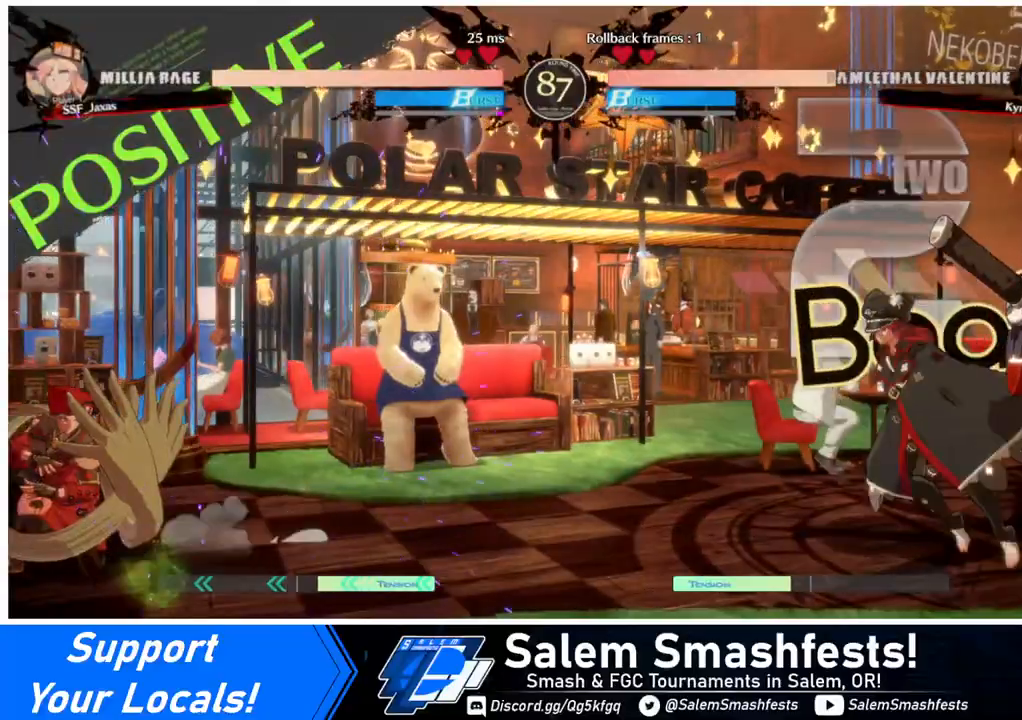
{"buttons": ["DPAD_LEFT"], "events": [[80, "DPAD_RIGHT", "up"], [160, "DPAD_RIGHT", "down"], [280, "DPAD_DOWN", "down"], [320, "DPAD_RIGHT", "up"], [360, "DPAD_LEFT", "down"], [360, "SQUARE", "down"], [360, "TRIANGLE", "down"], [400, "DPAD_DOWN", "up"], [440, "SQUARE", "up"], [440, "TRIANGLE", "up"]]}
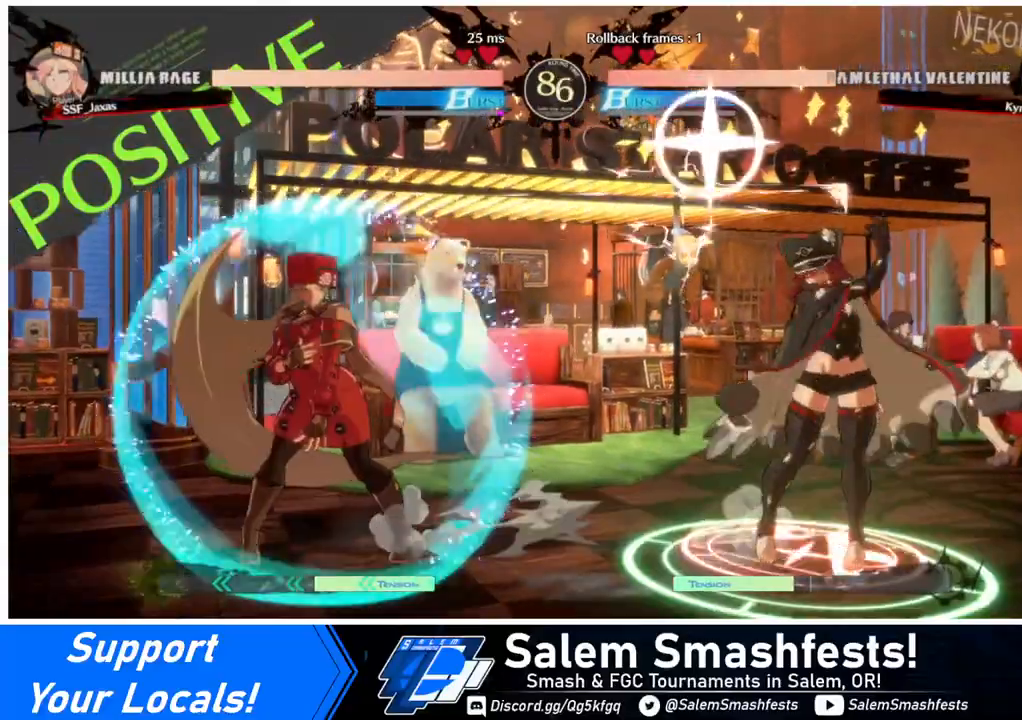
{"buttons": ["DPAD_RIGHT"], "events": [[400, "DPAD_LEFT", "up"], [400, "DPAD_RIGHT", "down"]]}
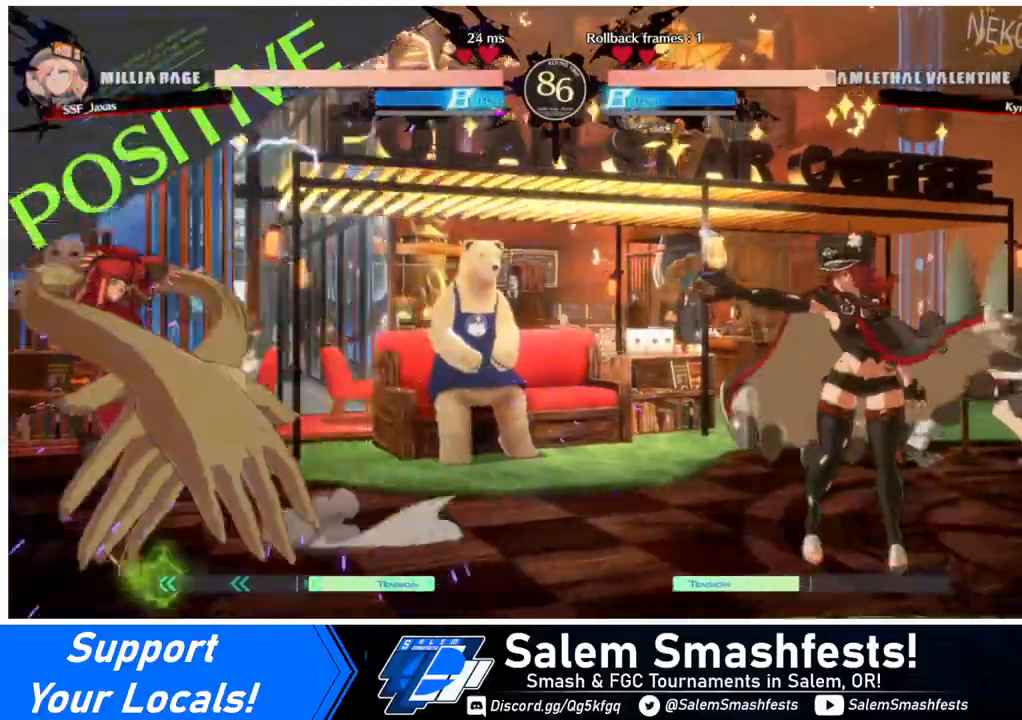
{"buttons": ["DPAD_LEFT"], "events": [[320, "DPAD_RIGHT", "up"], [360, "DPAD_LEFT", "down"]]}
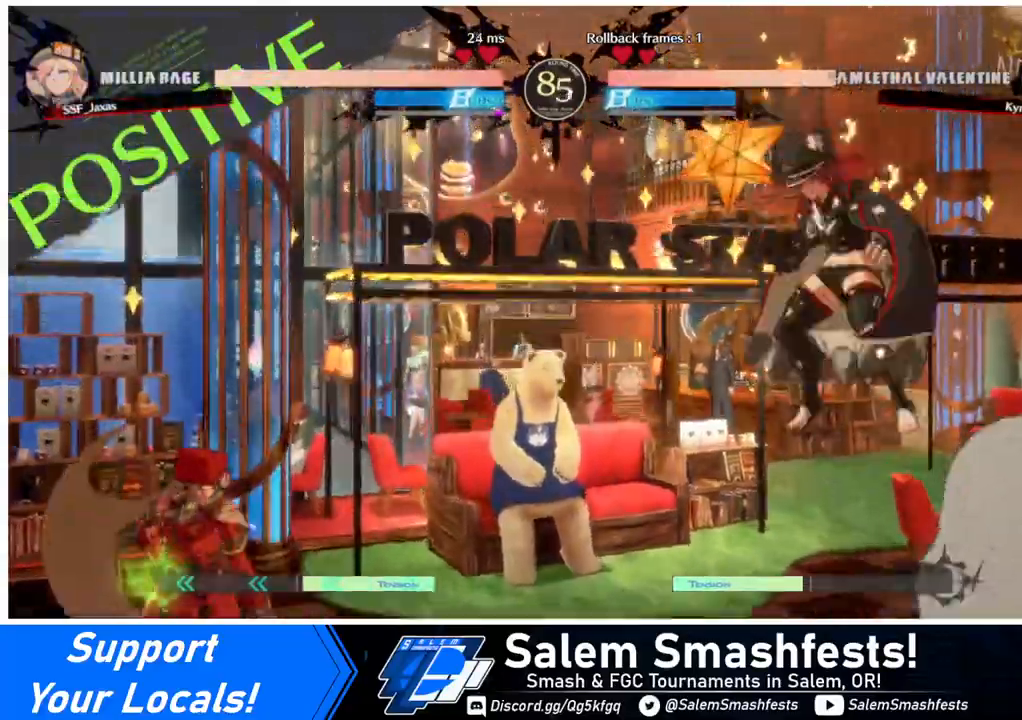
{"buttons": ["TRIANGLE"], "events": [[80, "DPAD_LEFT", "up"], [80, "DPAD_RIGHT", "down"], [160, "DPAD_RIGHT", "up"], [200, "DPAD_RIGHT", "down"], [400, "DPAD_RIGHT", "up"], [480, "TRIANGLE", "down"]]}
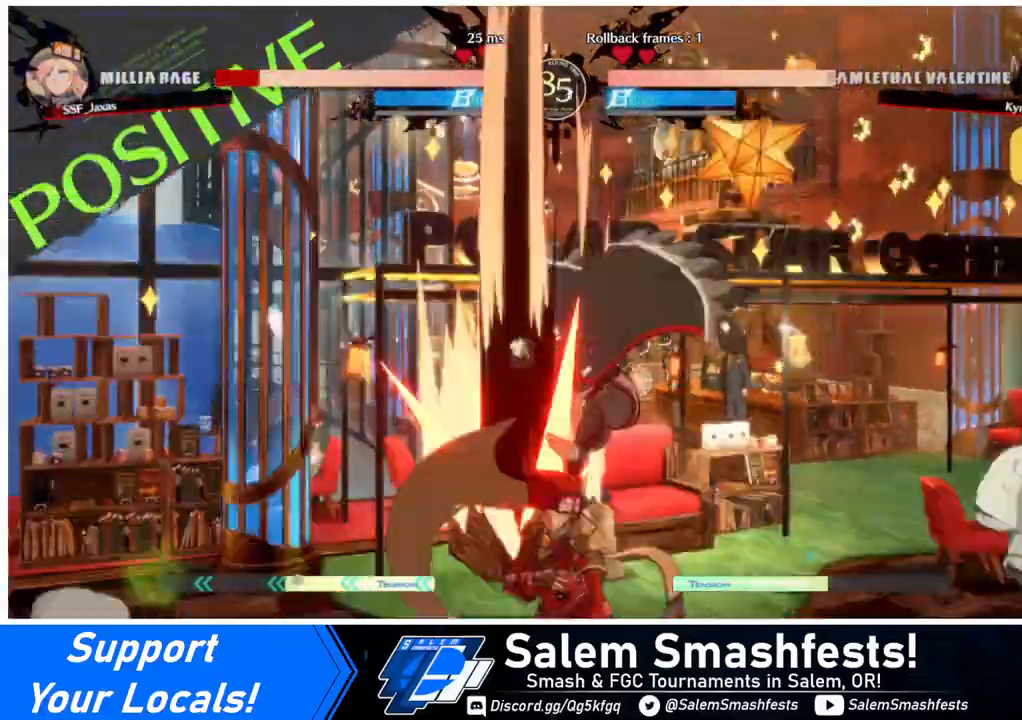
{"buttons": ["DPAD_DOWN", "DPAD_LEFT"], "events": [[80, "TRIANGLE", "up"], [440, "DPAD_DOWN", "down"], [440, "DPAD_LEFT", "down"]]}
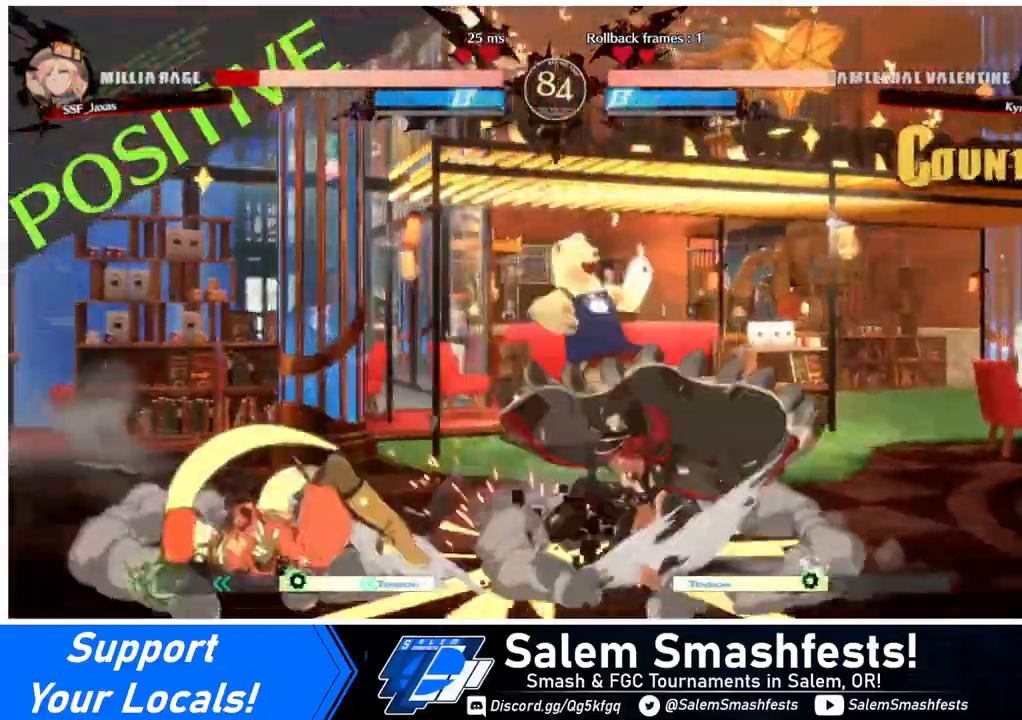
{"buttons": ["DPAD_DOWN", "DPAD_LEFT"], "events": []}
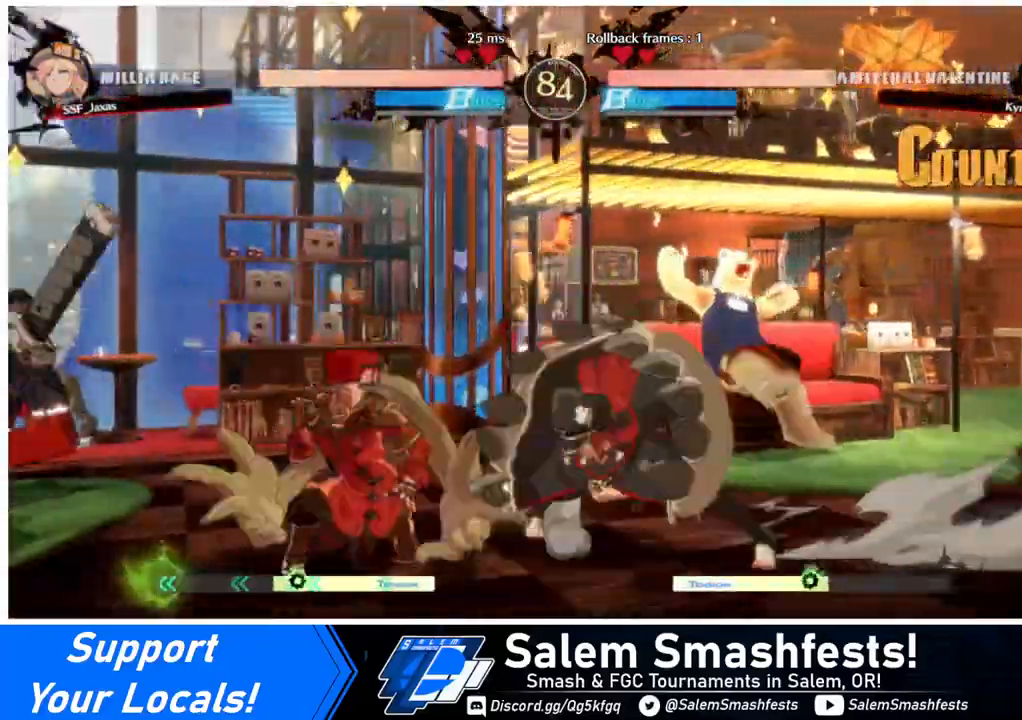
{"buttons": ["DPAD_DOWN", "DPAD_LEFT"], "events": []}
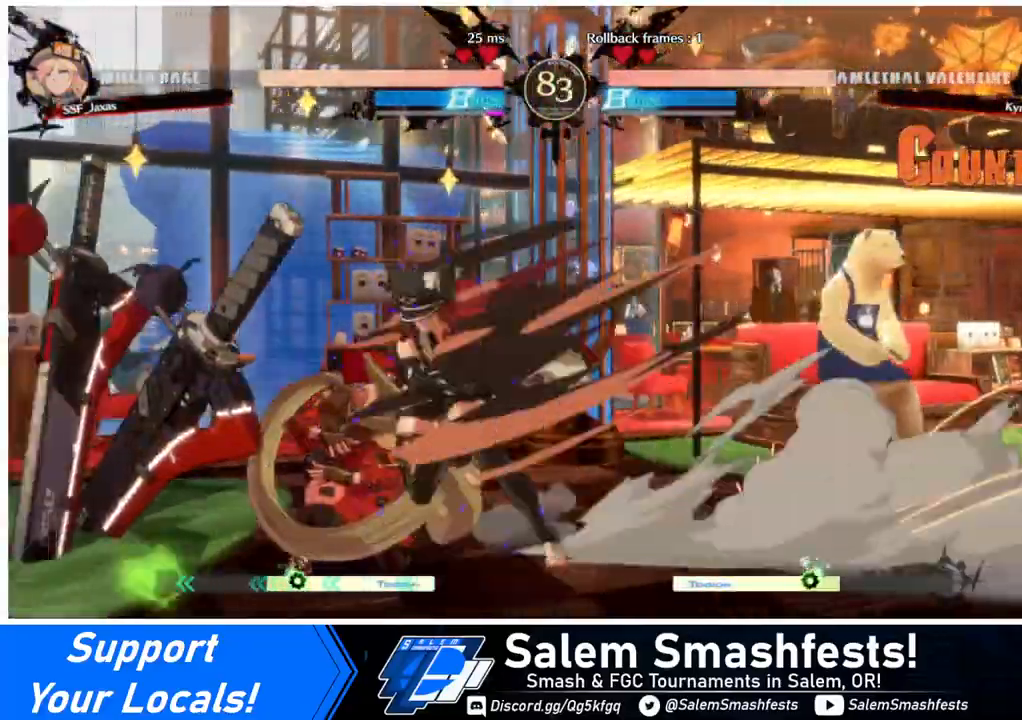
{"buttons": ["DPAD_DOWN"], "events": [[80, "SQUARE", "down"], [200, "DPAD_LEFT", "up"], [200, "SQUARE", "up"], [320, "R2", "down"], [360, "R2", "up"], [400, "DPAD_LEFT", "down"], [480, "DPAD_LEFT", "up"]]}